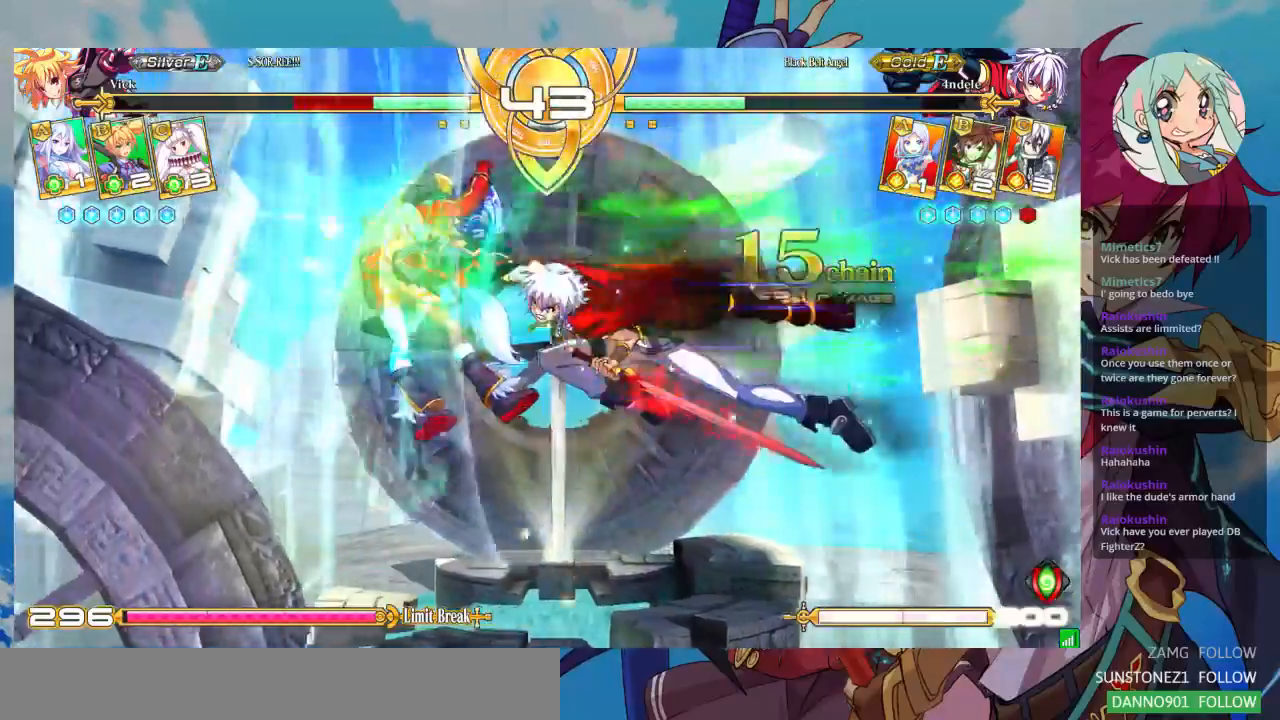
Gameplay with a controller (arcade stick); each line is a JSON object with the inputs held at the frame after it. "events" lists button and stick changes between this image and that frame as [ms after this image, input, new state], when the widget could be followed in between. Not read: L3 R3.
{"buttons": ["SQUARE"], "left_stick": "left", "events": []}
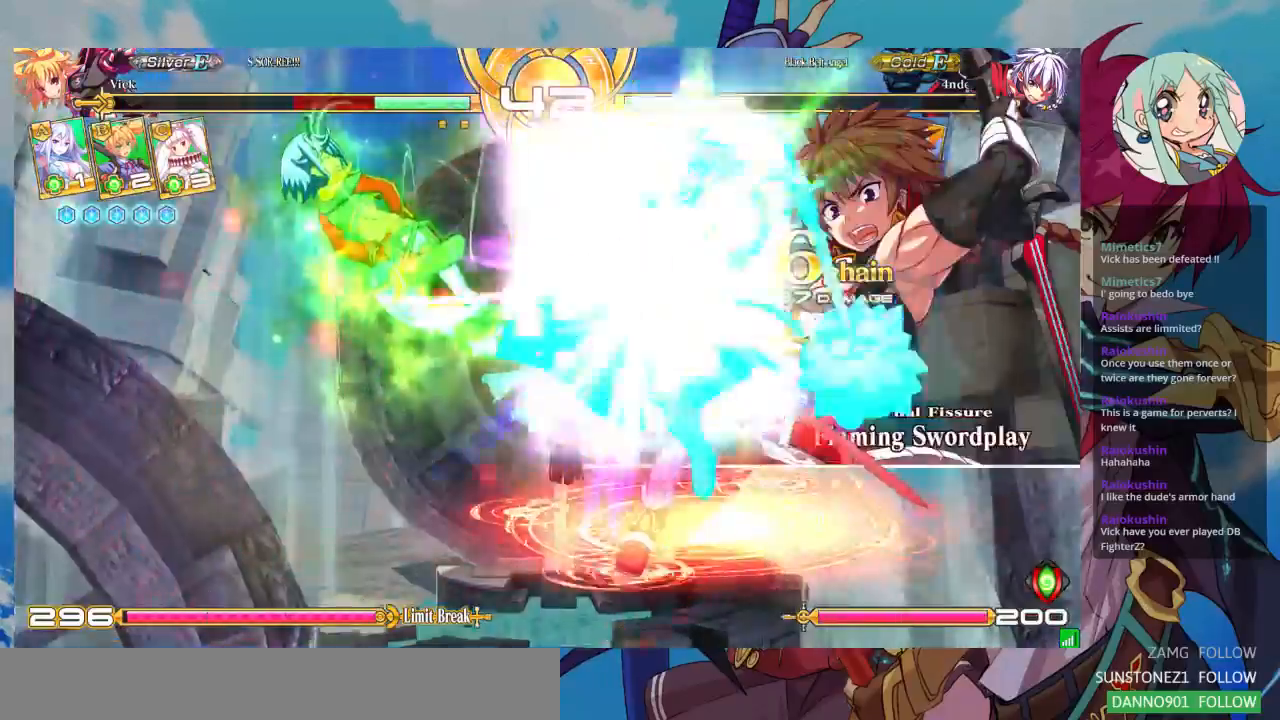
{"buttons": ["SQUARE"], "left_stick": "left", "events": []}
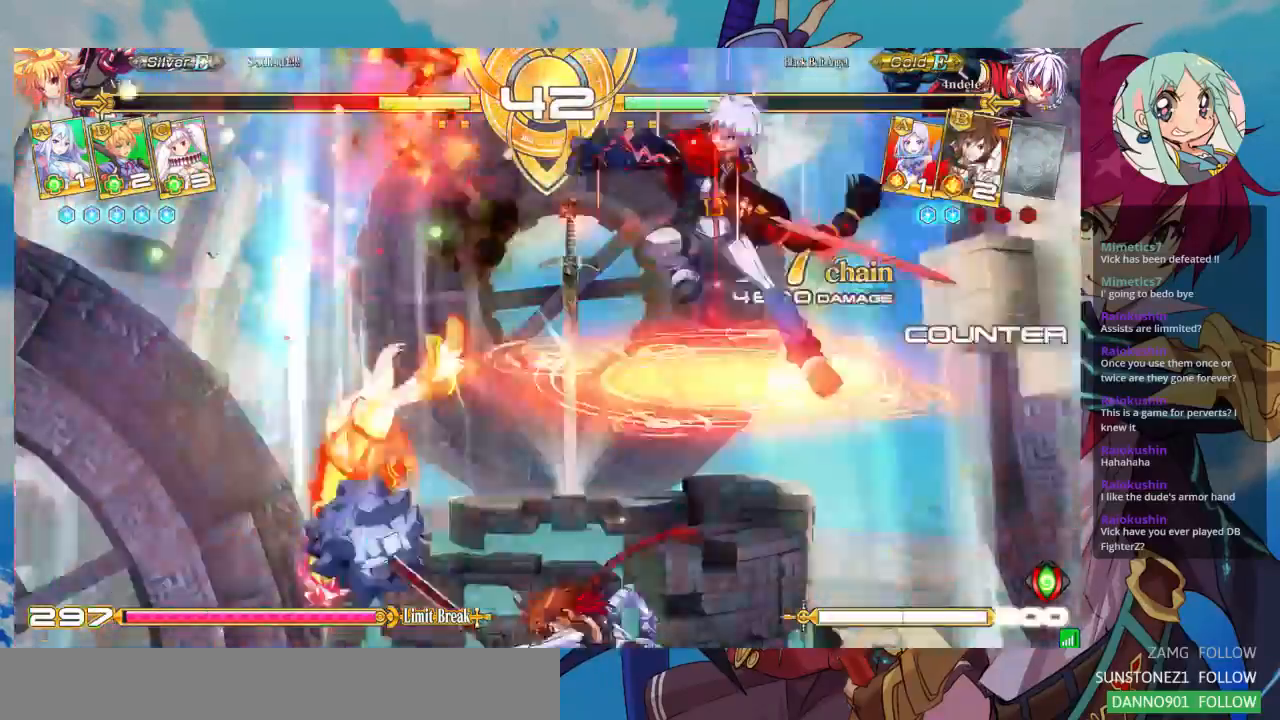
{"buttons": ["SQUARE"], "left_stick": "left", "events": []}
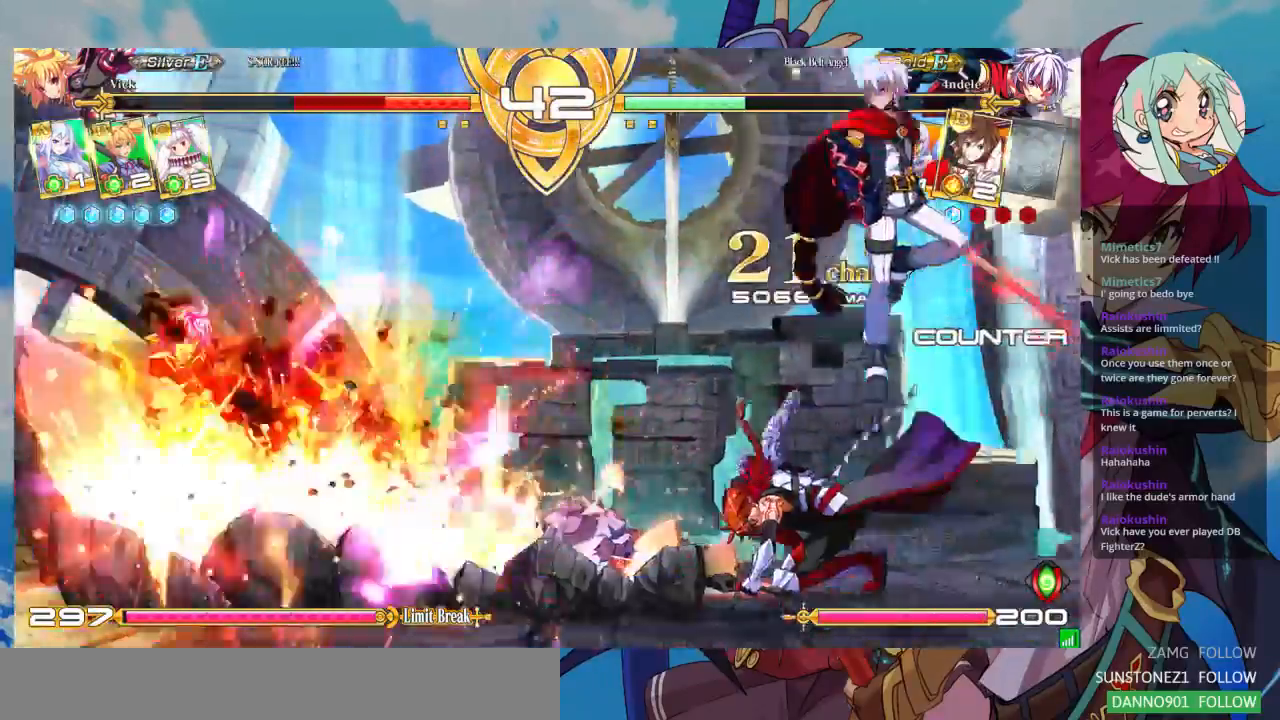
{"buttons": ["SQUARE"], "left_stick": "left", "events": []}
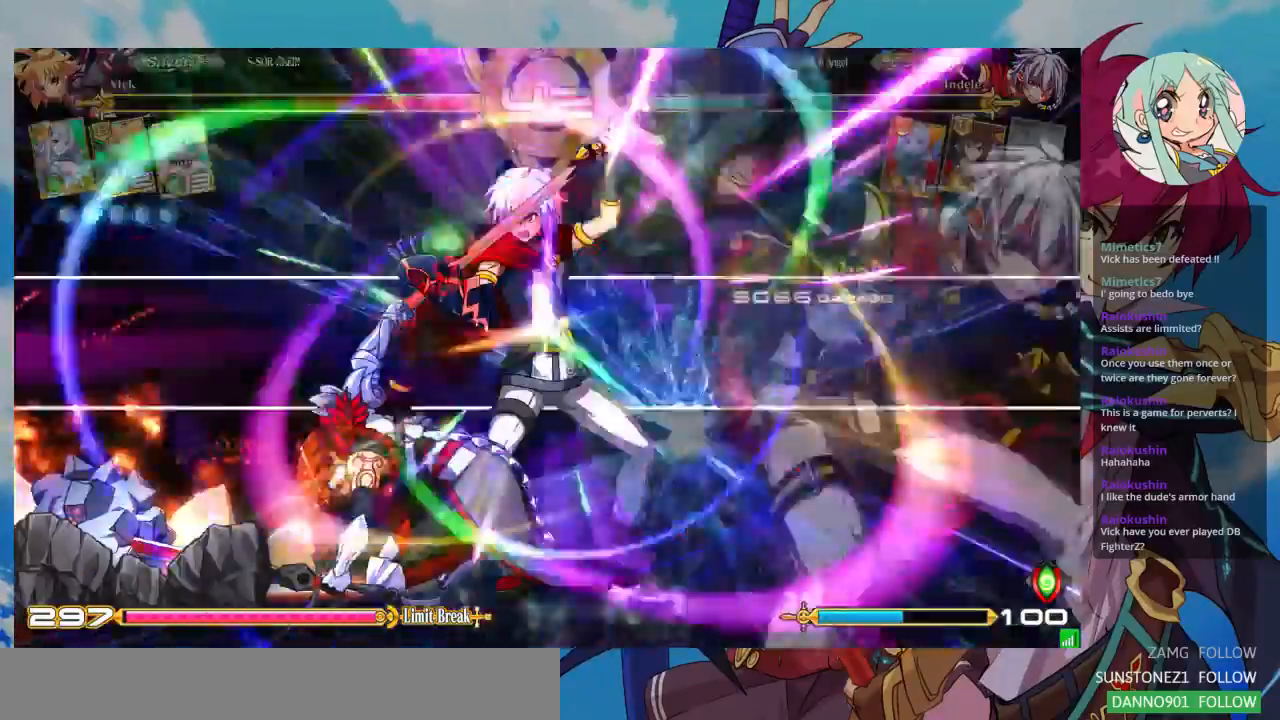
{"buttons": ["SQUARE"], "left_stick": "left", "events": []}
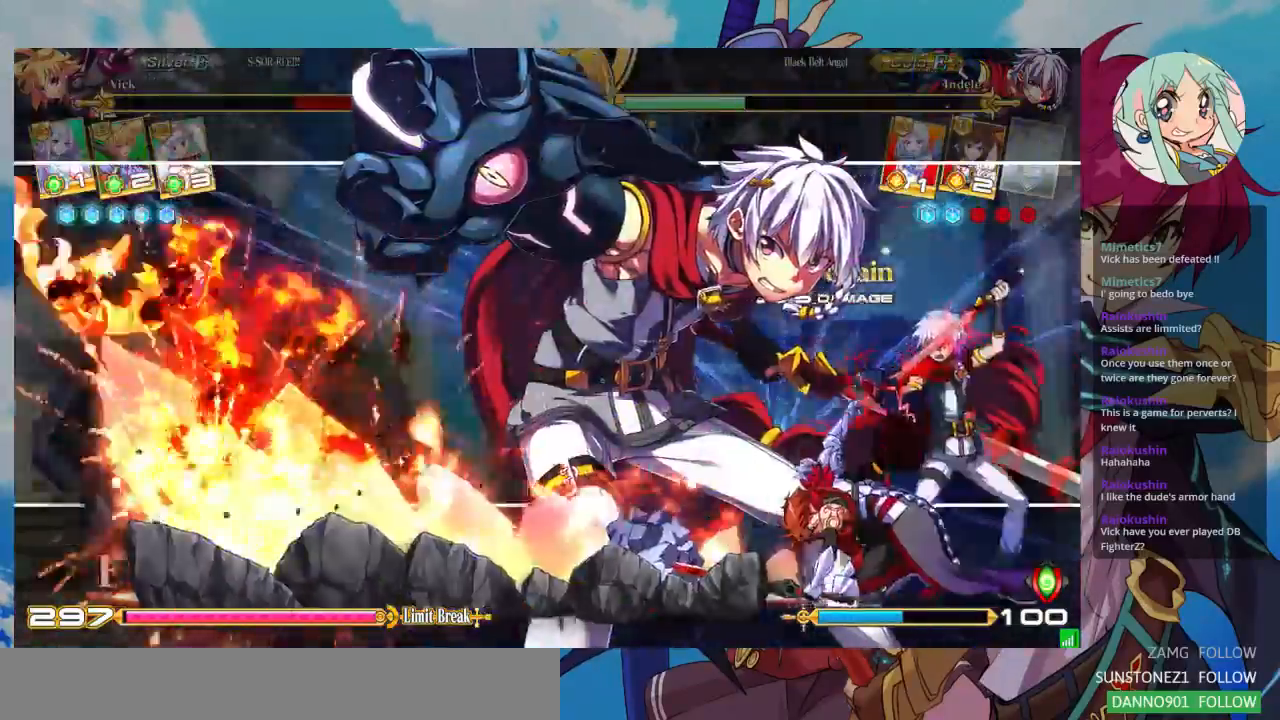
{"buttons": ["SQUARE"], "left_stick": "left", "events": []}
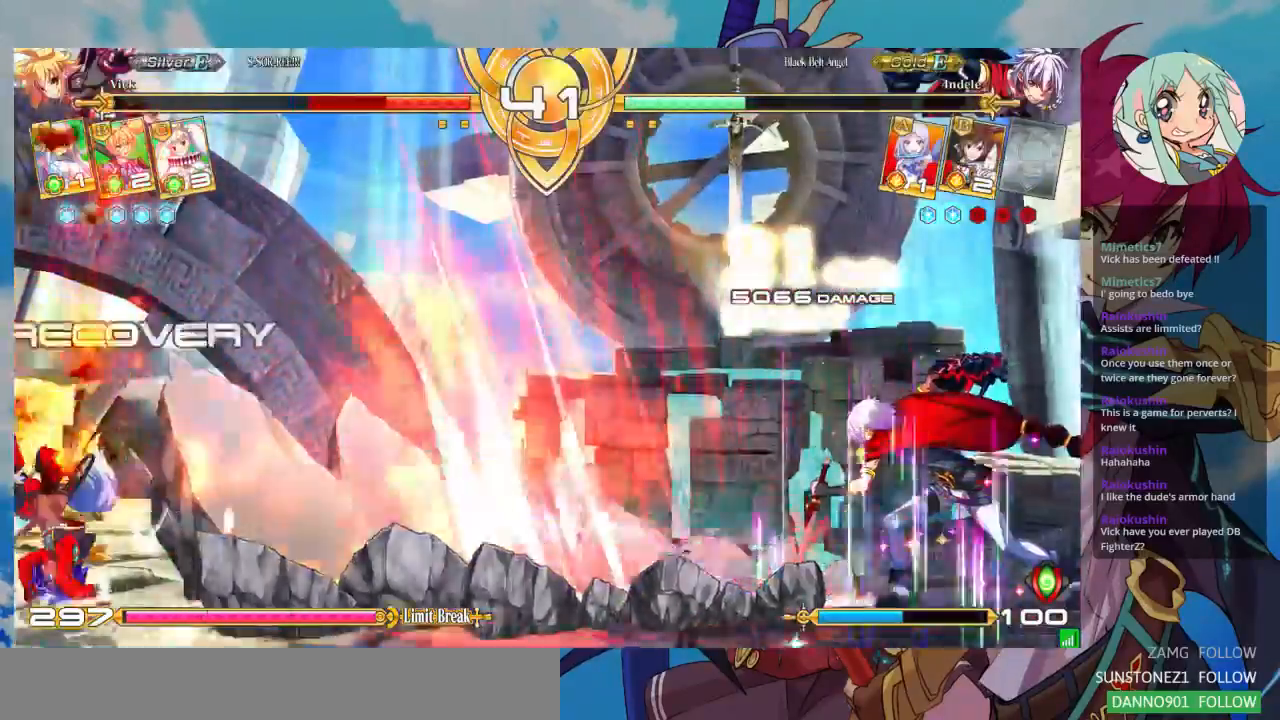
{"buttons": ["SQUARE"], "left_stick": "left", "events": []}
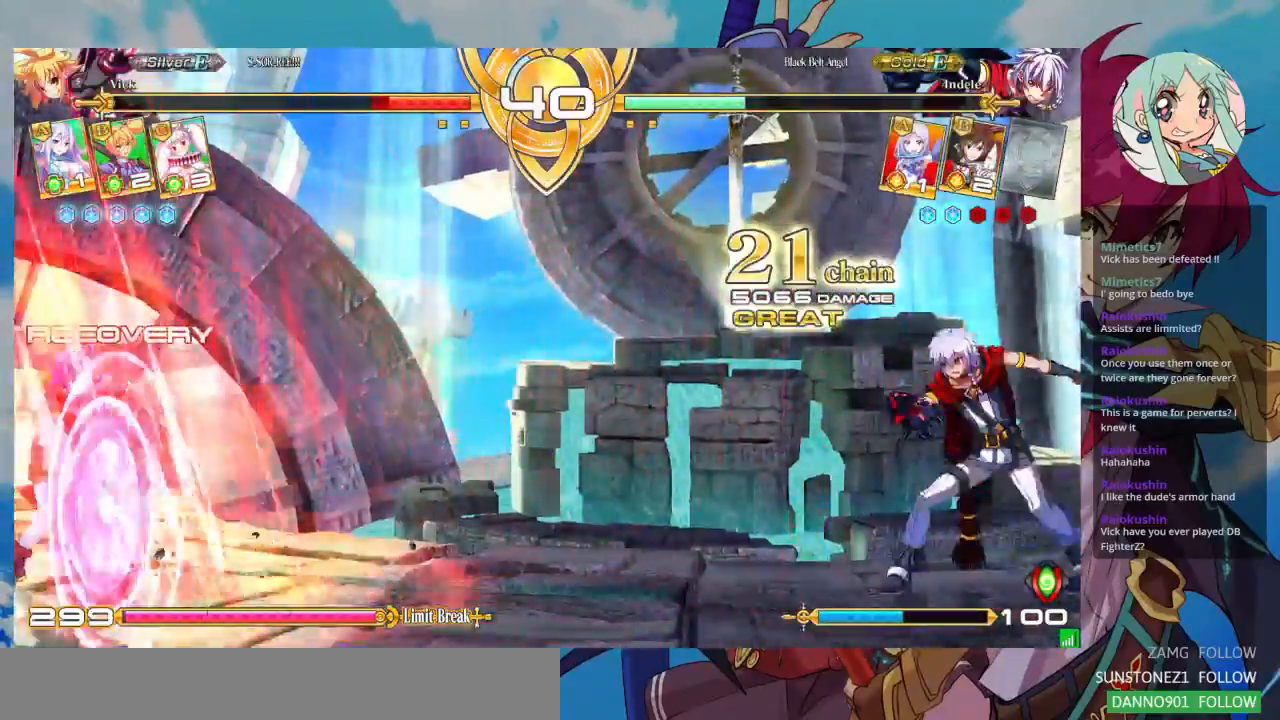
{"buttons": [], "left_stick": "center", "events": [[300, "SQUARE", "up"], [367, "left_stick", "down"], [500, "left_stick", "center"]]}
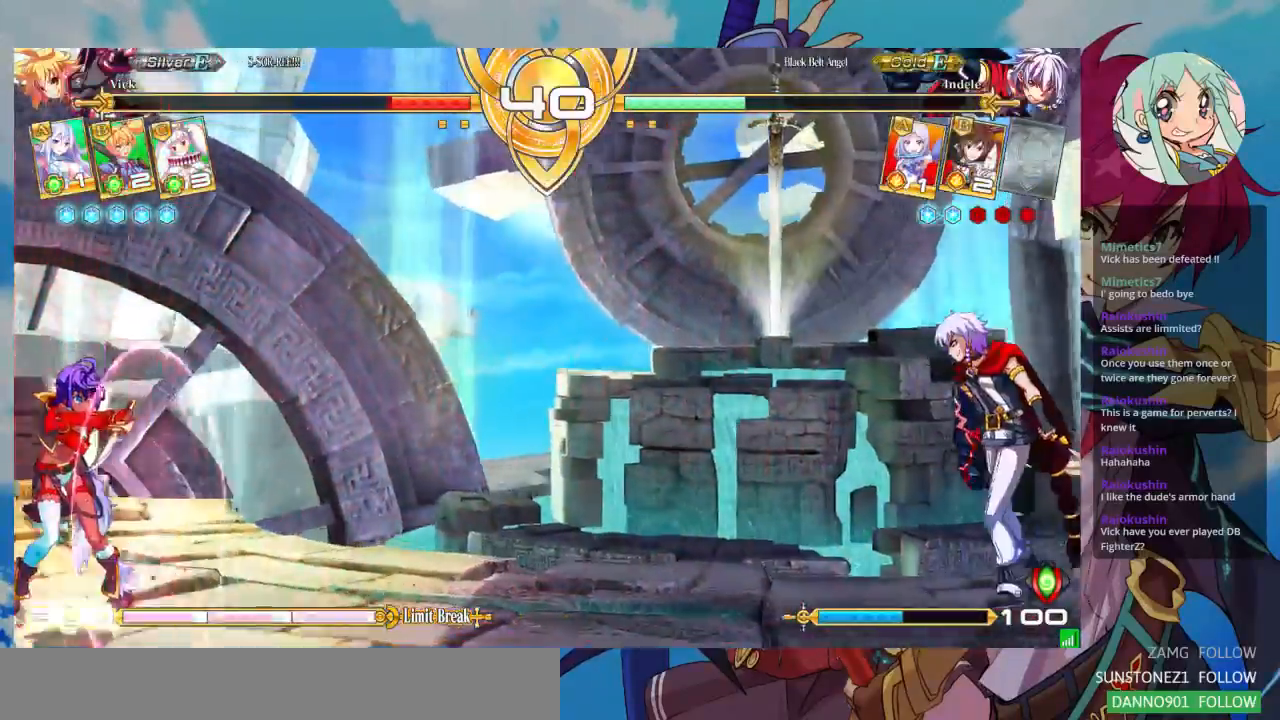
{"buttons": [], "left_stick": "center", "events": [[233, "left_stick", "down"], [333, "SQUARE", "down"], [367, "left_stick", "center"], [433, "SQUARE", "up"]]}
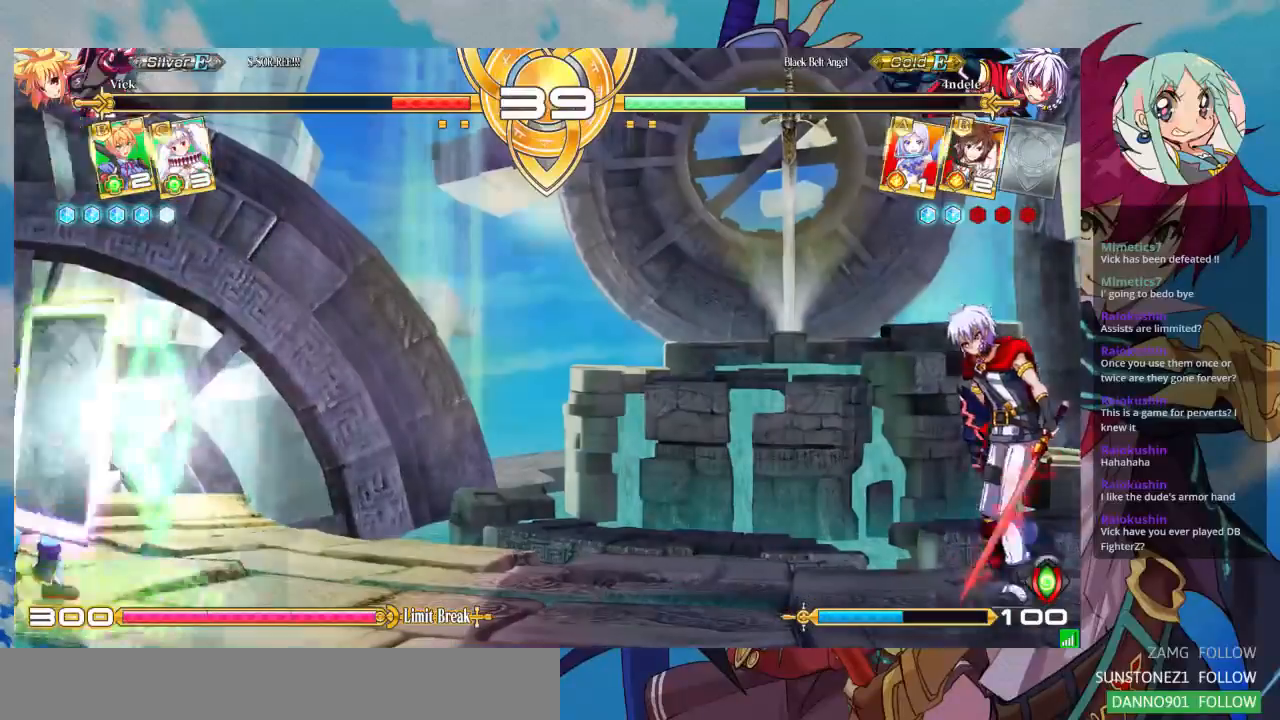
{"buttons": [], "left_stick": "center", "events": []}
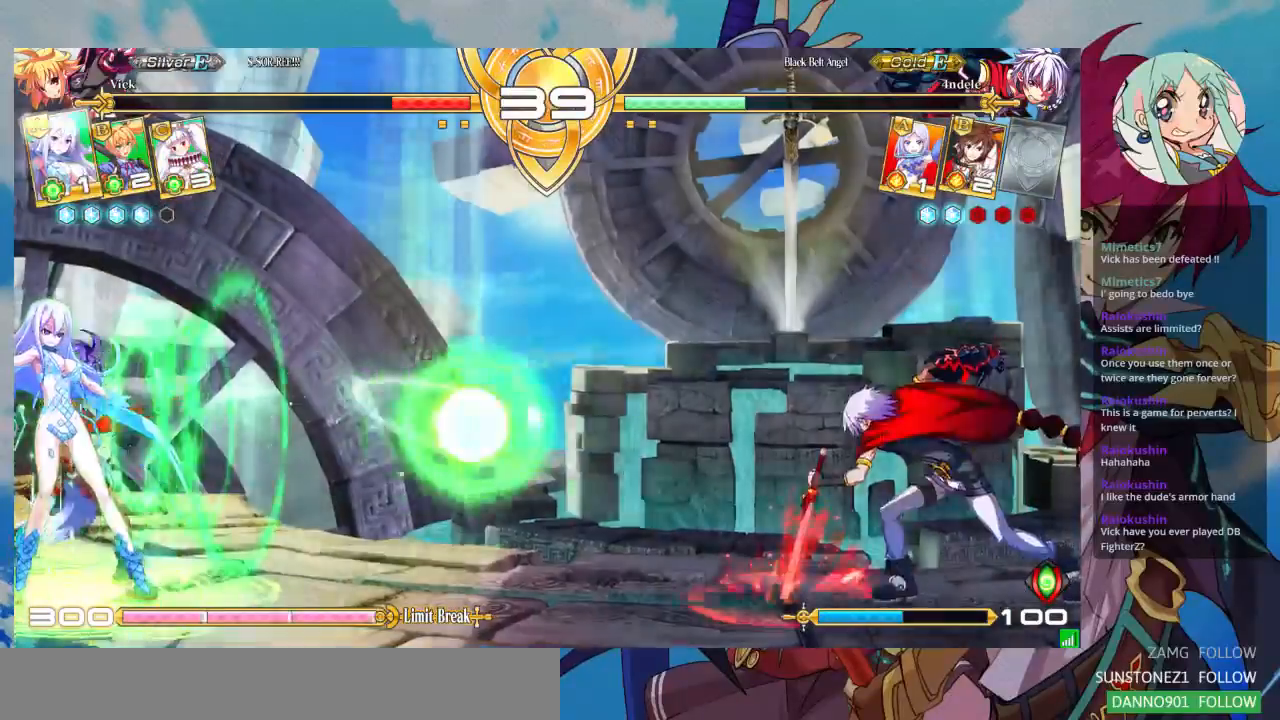
{"buttons": [], "left_stick": "right"}
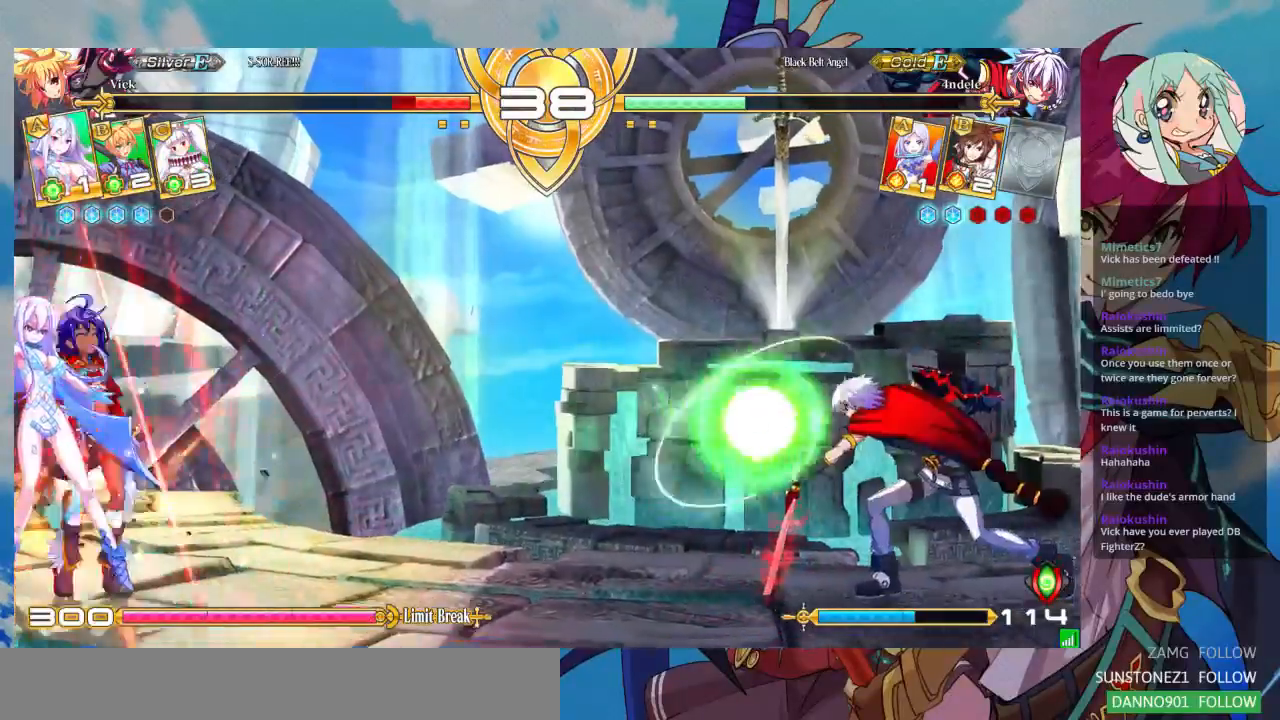
{"buttons": ["SQUARE"], "left_stick": "left", "events": [[67, "left_stick", "center"], [167, "left_stick", "right"], [267, "left_stick", "center"], [333, "left_stick", "left"], [367, "SQUARE", "down"]]}
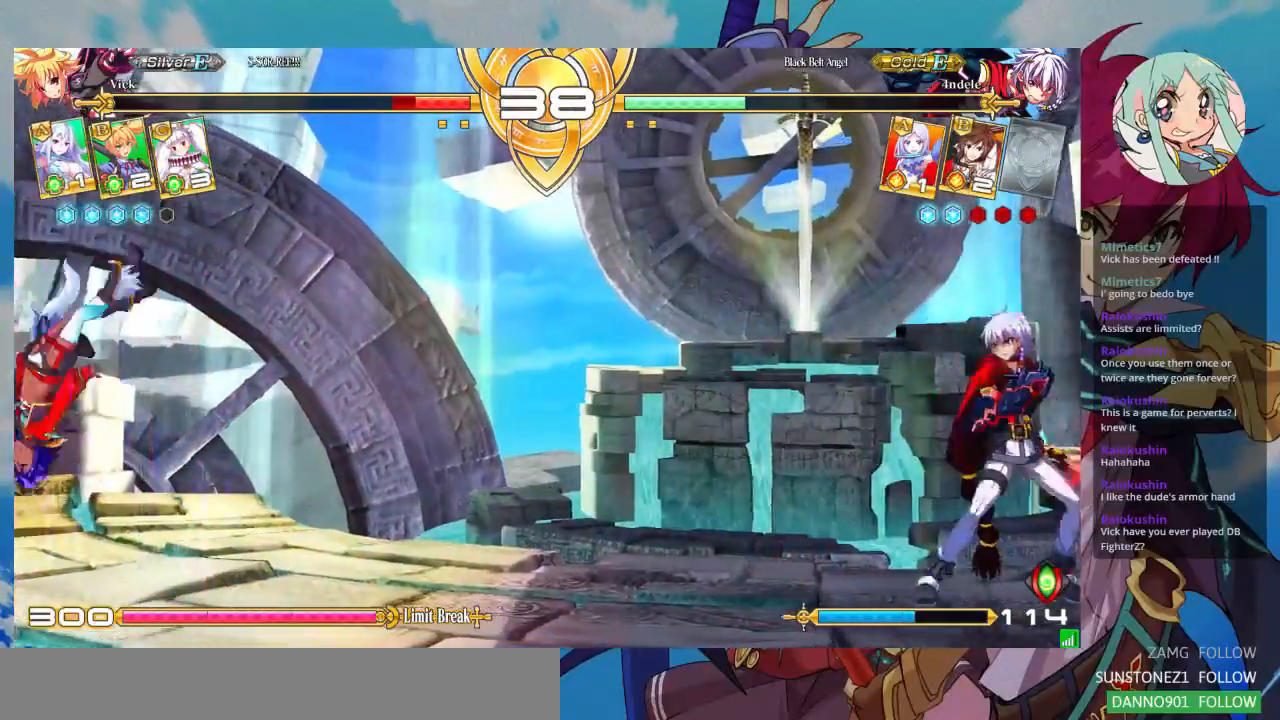
{"buttons": [], "left_stick": "up-left", "events": [[267, "SQUARE", "up"], [467, "left_stick", "up-left"]]}
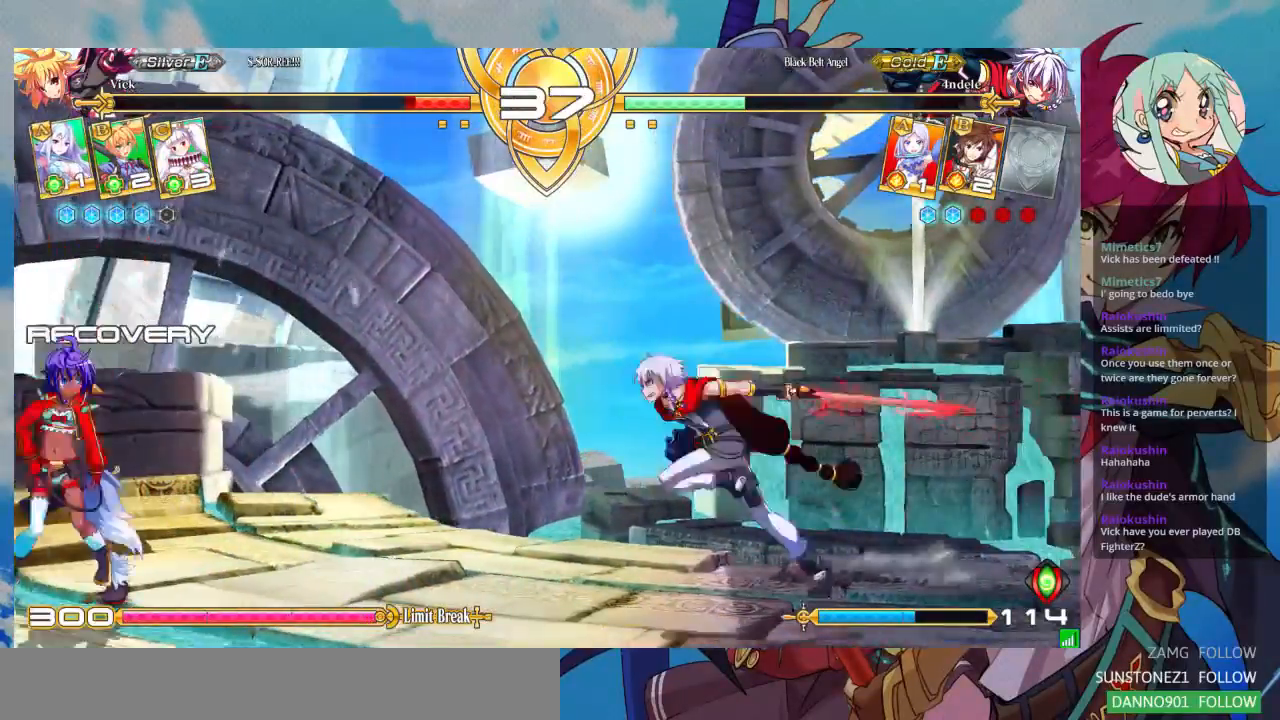
{"buttons": [], "left_stick": "center", "events": [[167, "left_stick", "right"], [233, "left_stick", "center"], [300, "left_stick", "right"], [400, "left_stick", "center"]]}
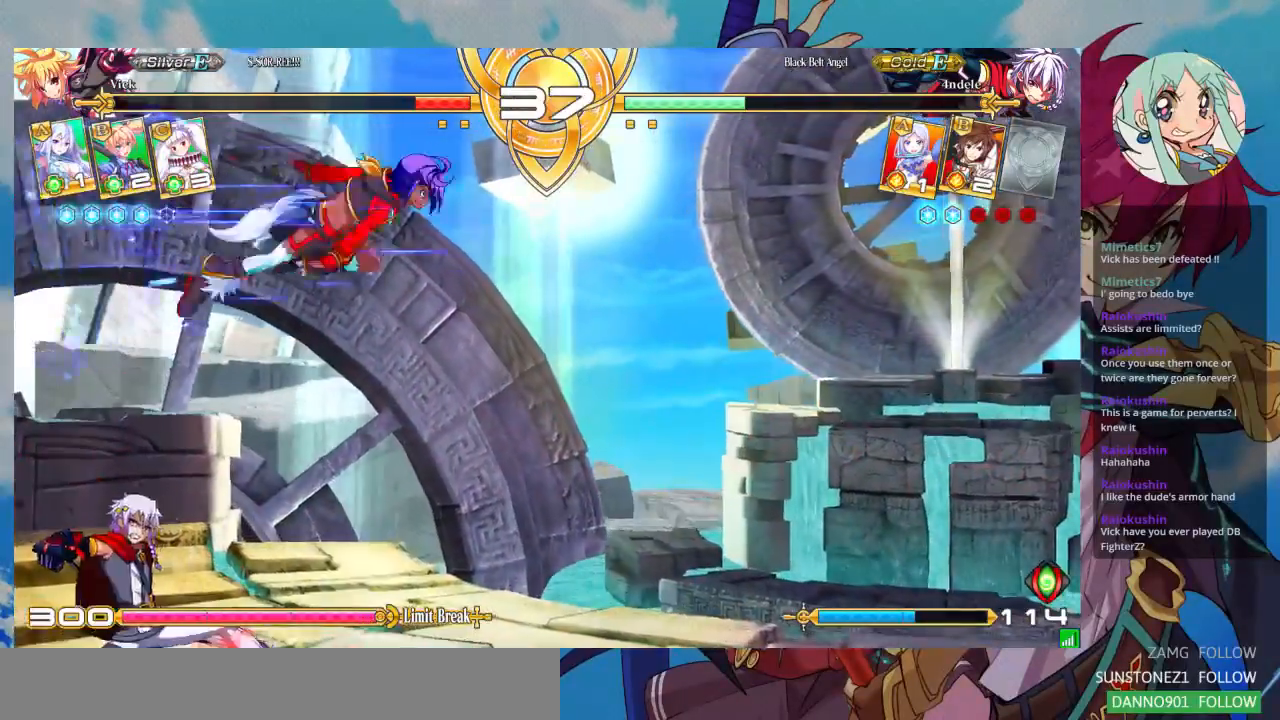
{"buttons": [], "left_stick": "up", "events": [[133, "R1", "down"], [267, "R1", "up"], [333, "left_stick", "right"], [467, "left_stick", "up"]]}
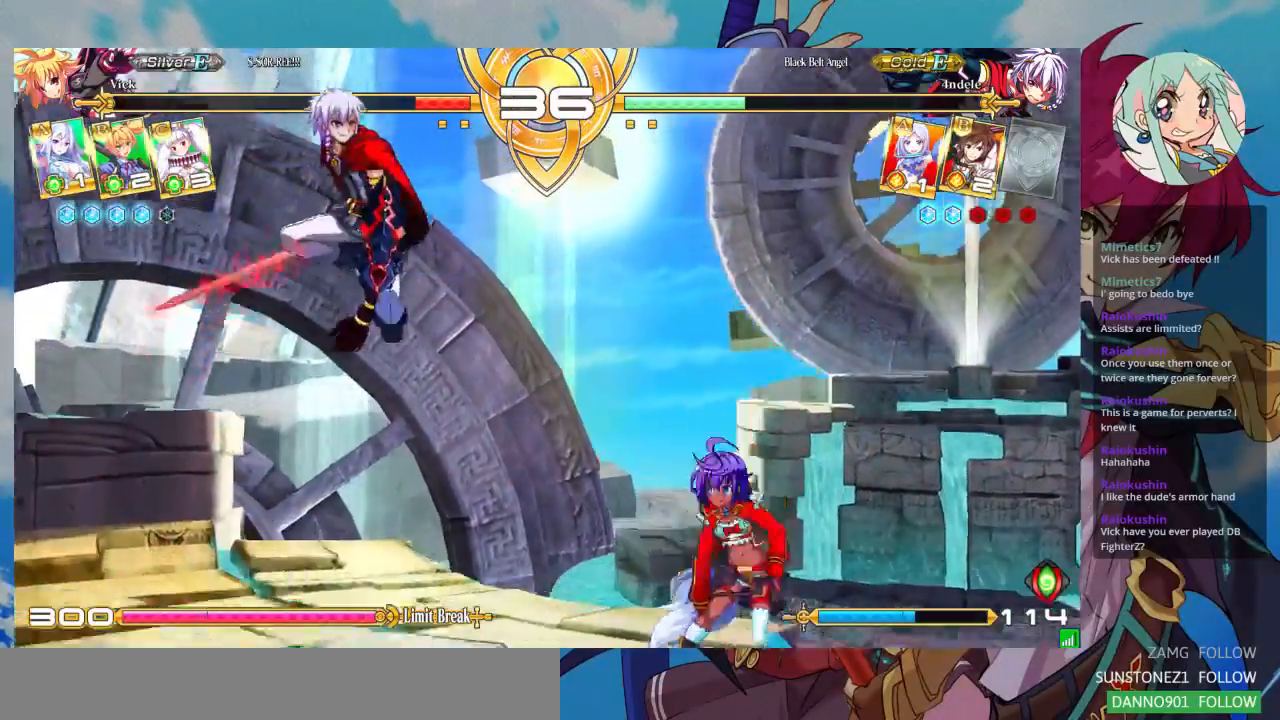
{"buttons": [], "left_stick": "down-left", "events": [[67, "left_stick", "right"], [133, "left_stick", "center"], [200, "left_stick", "right"], [333, "left_stick", "center"], [433, "left_stick", "down-left"]]}
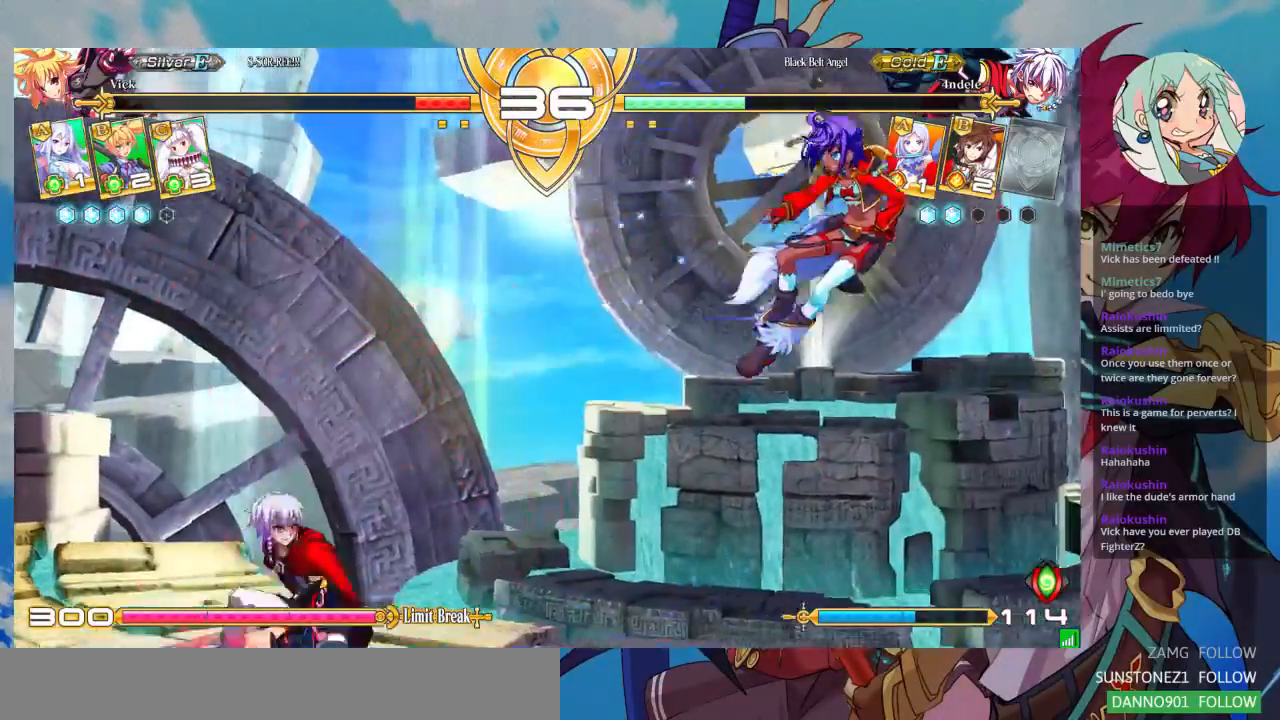
{"buttons": [], "left_stick": "center", "events": [[33, "TRIANGLE", "down"], [33, "left_stick", "right"], [100, "TRIANGLE", "up"], [200, "left_stick", "left"], [267, "left_stick", "down-right"], [300, "CROSS", "down"], [333, "left_stick", "right"], [367, "CROSS", "up"], [467, "left_stick", "center"]]}